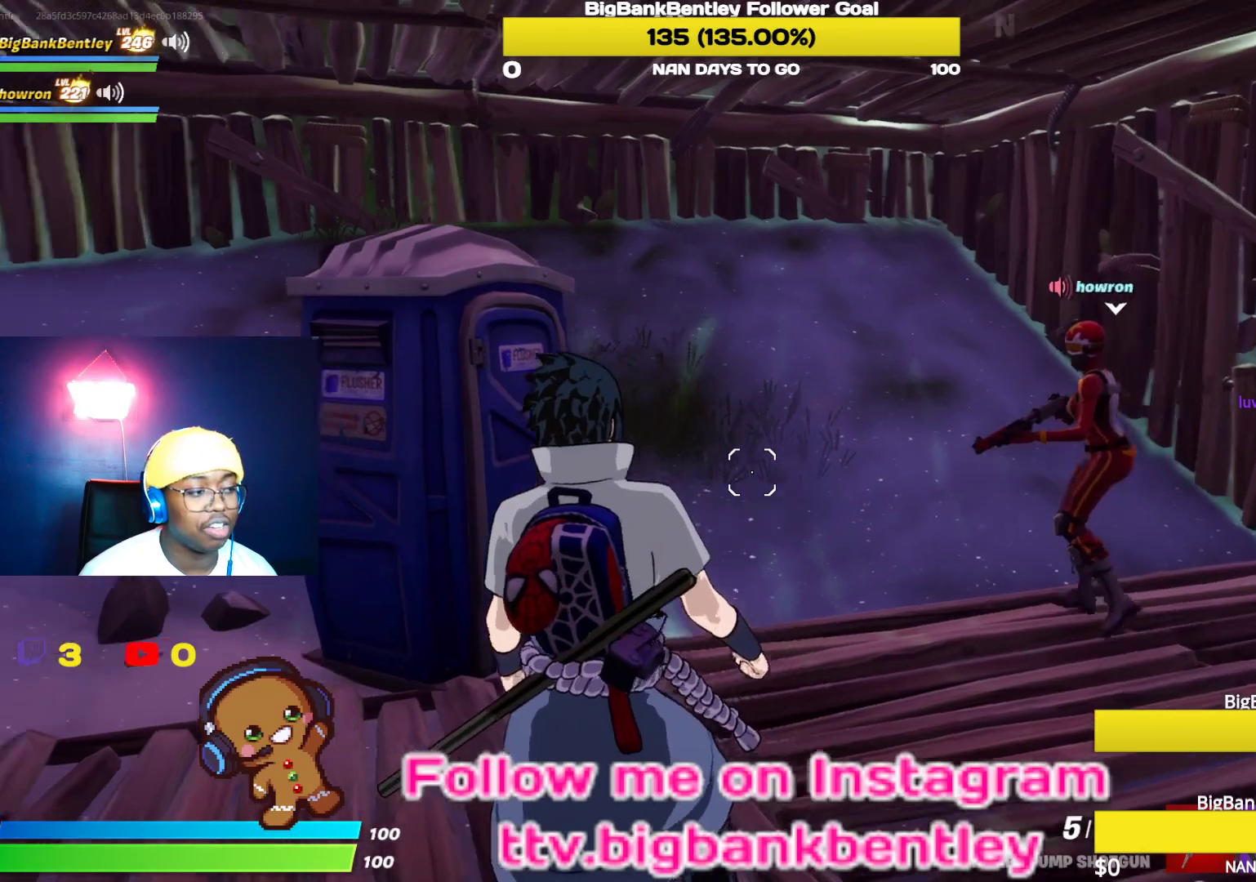
Gameplay with a controller (Xbox layout); each line is a JSON object with the inputs held at the frame after it. "events" lists button and stick changes between this image and that frame as [ms after this image, input, new state], when the widget could be followed in between.
{"buttons": [], "left_stick": "up-right", "right_stick": "center", "events": [[17, "left_stick", "up-right"], [283, "right_stick", "center"]]}
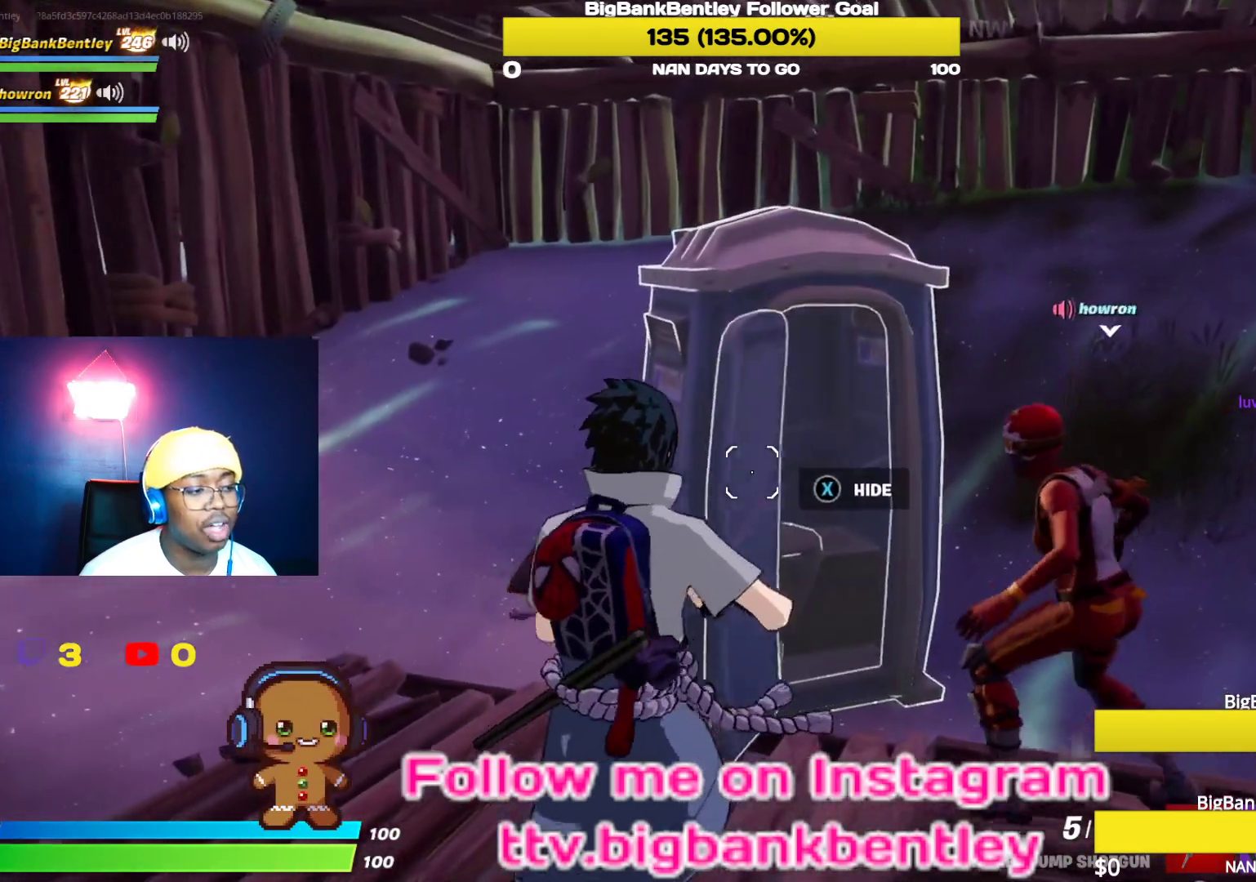
{"buttons": [], "left_stick": "center", "right_stick": "center", "events": [[200, "left_stick", "center"]]}
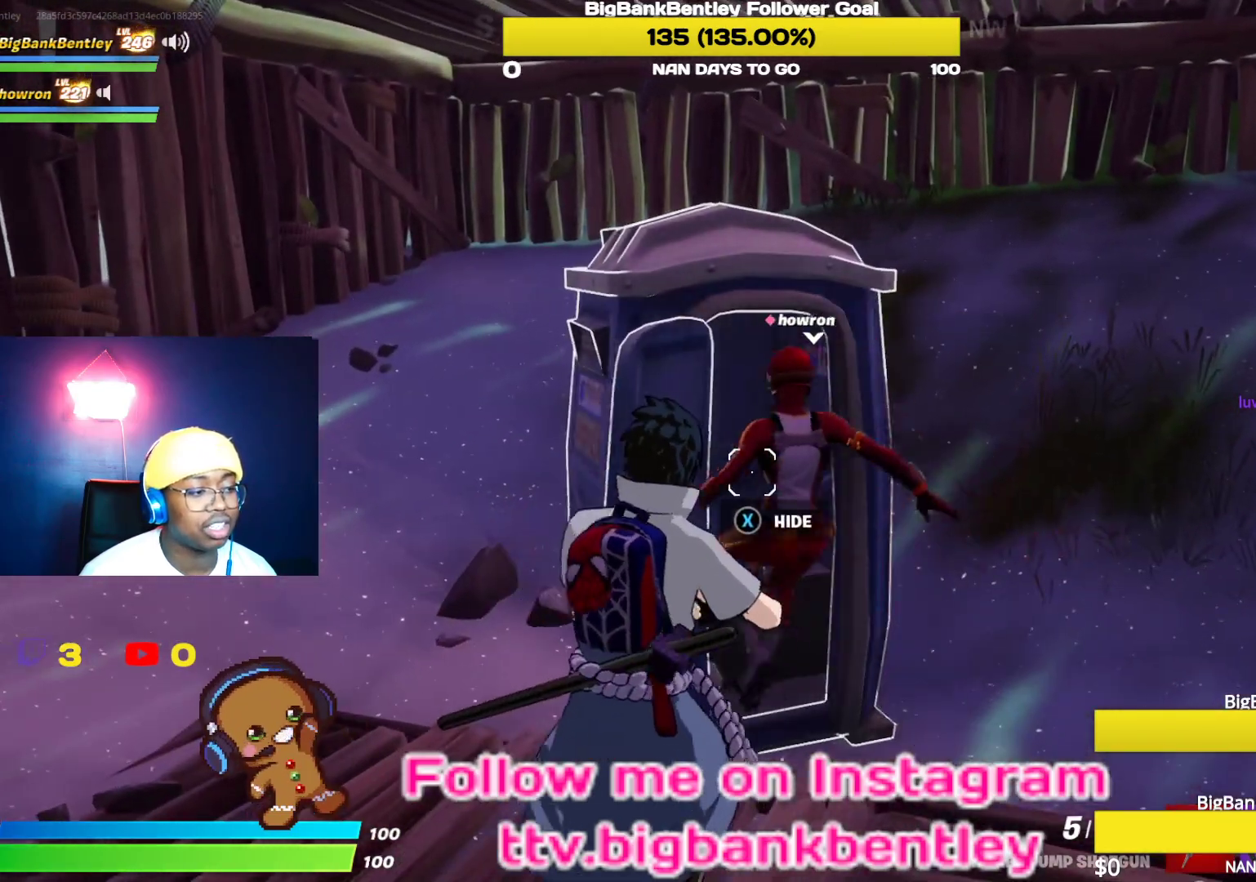
{"buttons": [], "left_stick": "center", "right_stick": "center", "events": [[33, "right_stick", "left"], [417, "right_stick", "center"]]}
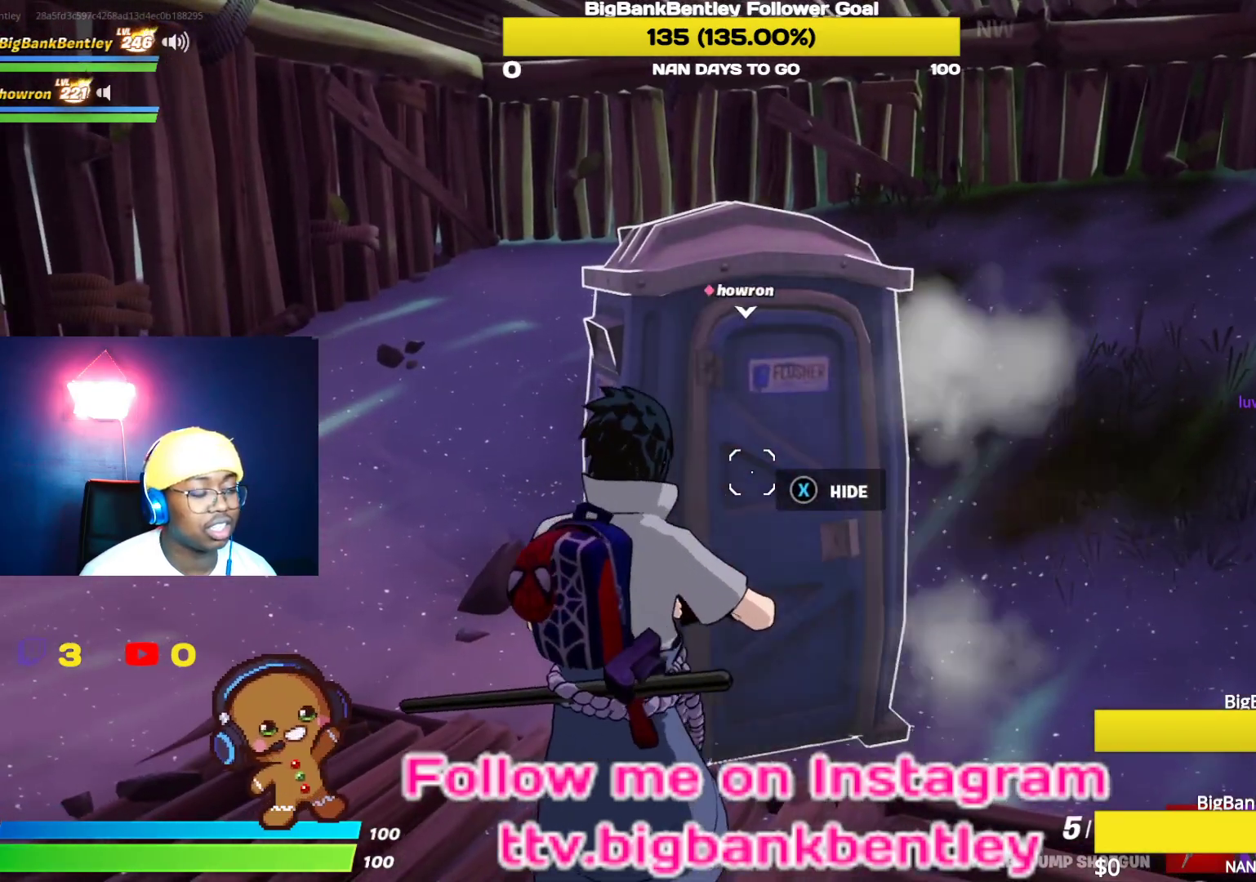
{"buttons": [], "left_stick": "center", "right_stick": "left", "events": [[133, "right_stick", "left"]]}
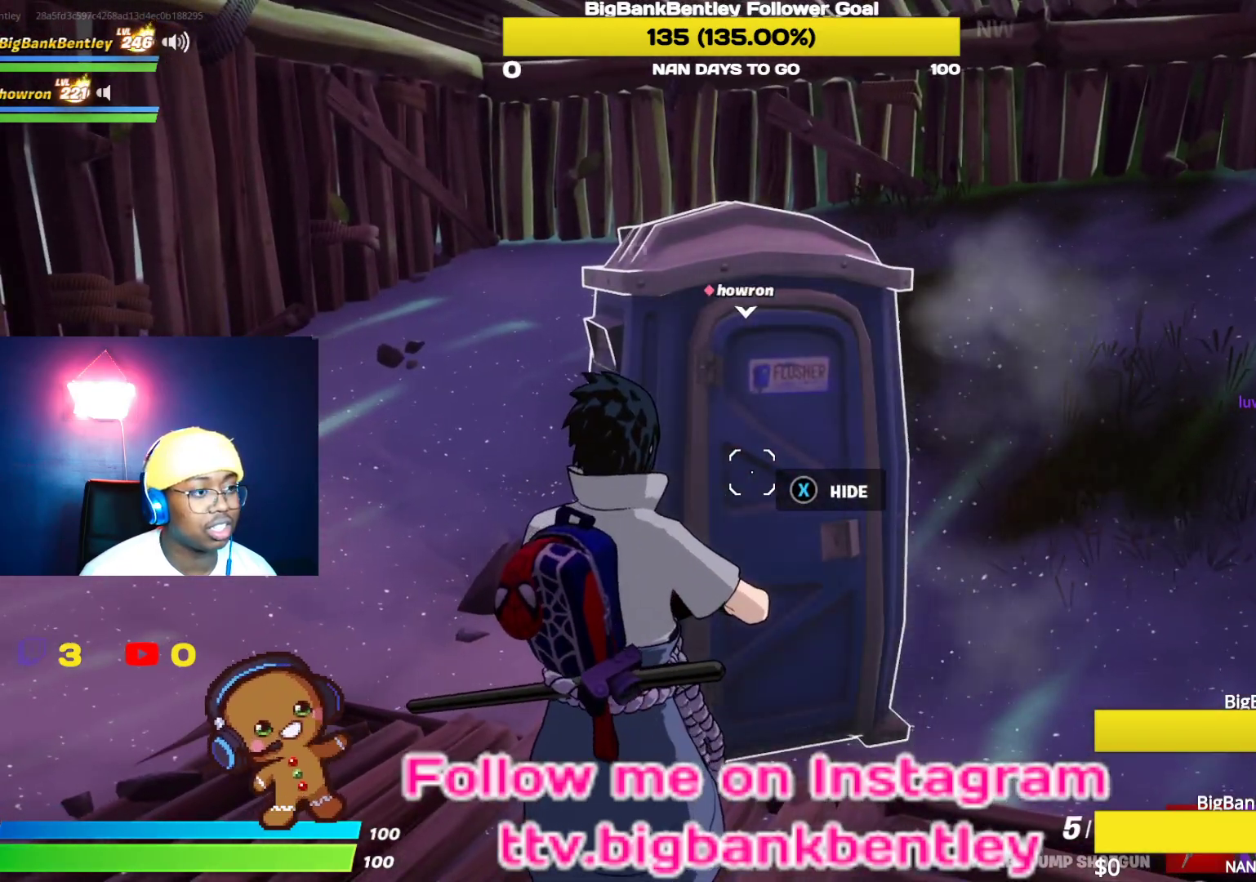
{"buttons": [], "left_stick": "center", "right_stick": "left", "events": []}
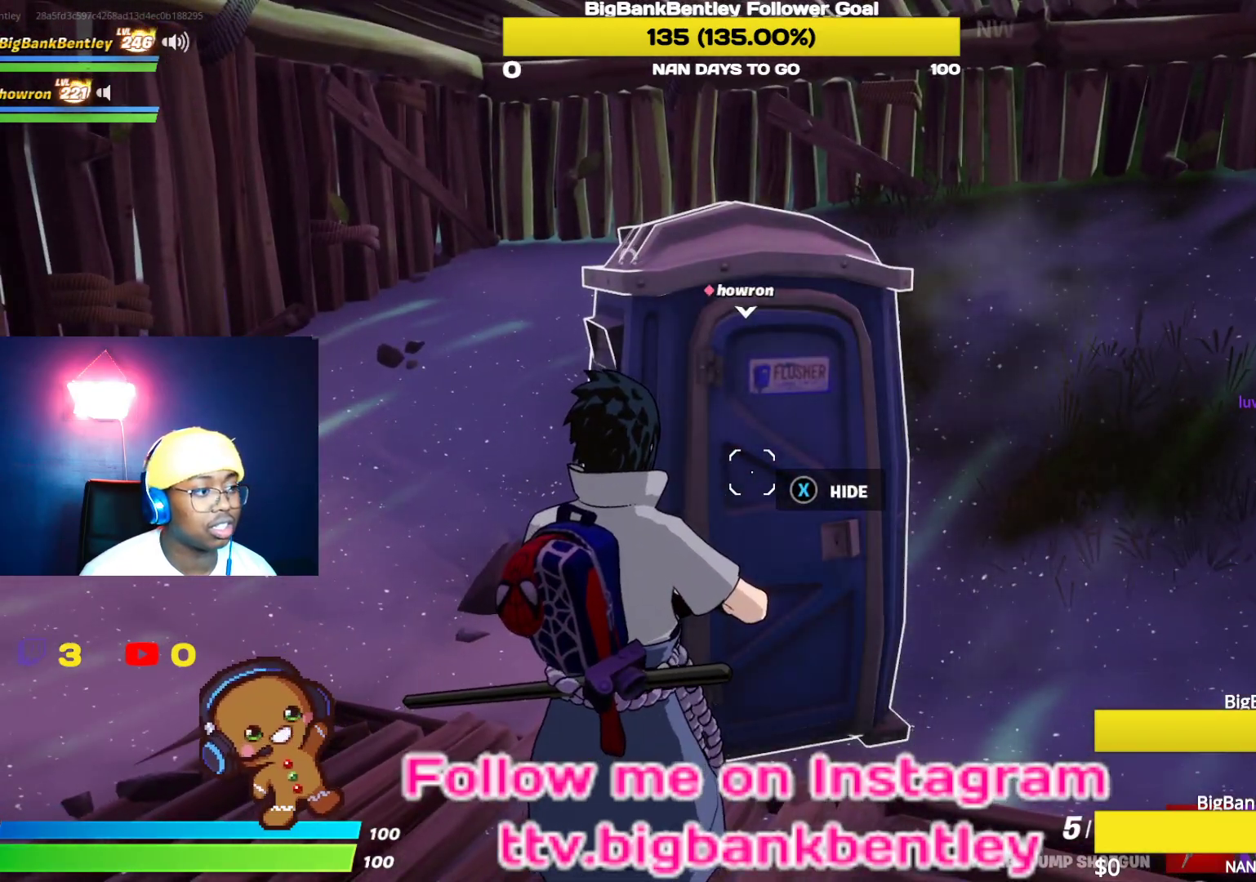
{"buttons": [], "left_stick": "center", "right_stick": "left", "events": []}
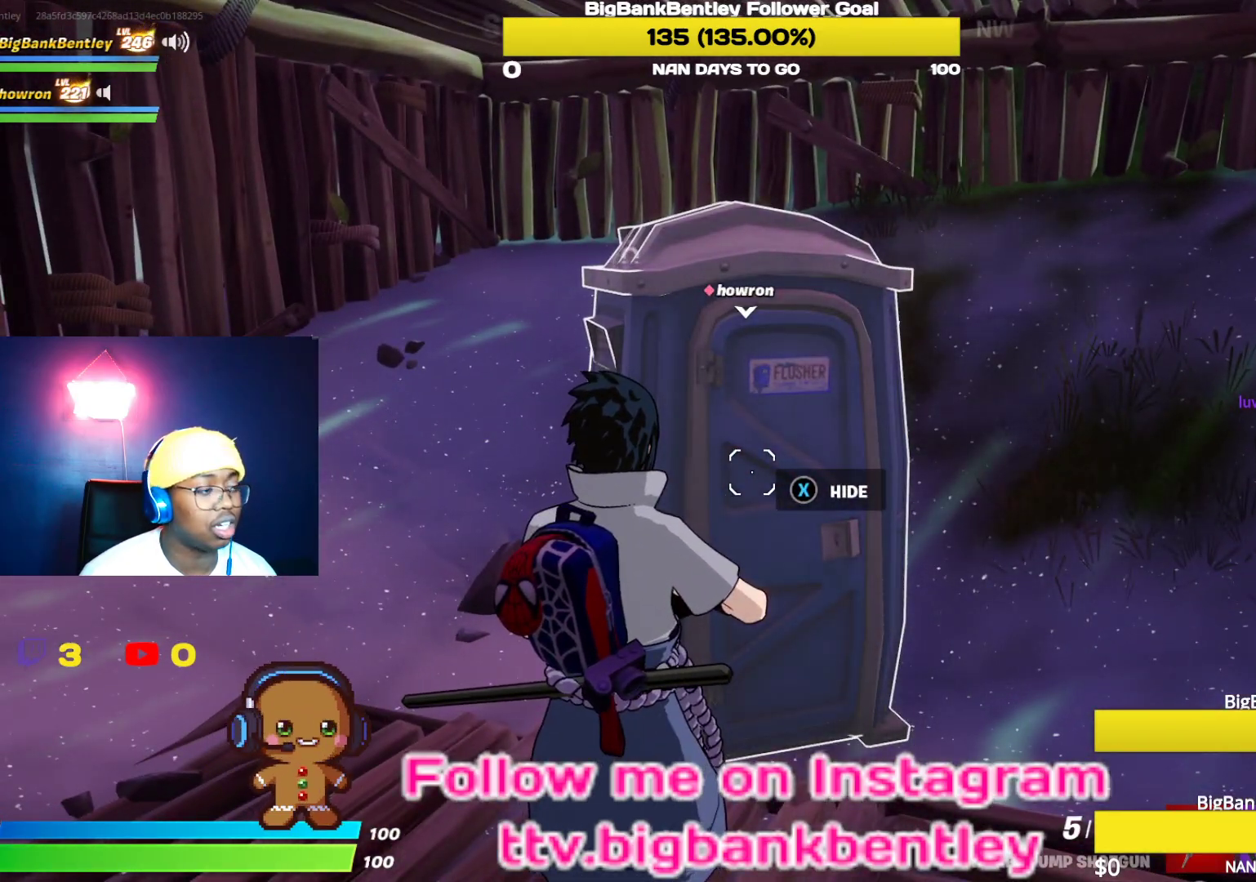
{"buttons": [], "left_stick": "up-left", "right_stick": "up-left", "events": [[283, "left_stick", "up-left"], [483, "right_stick", "up-left"]]}
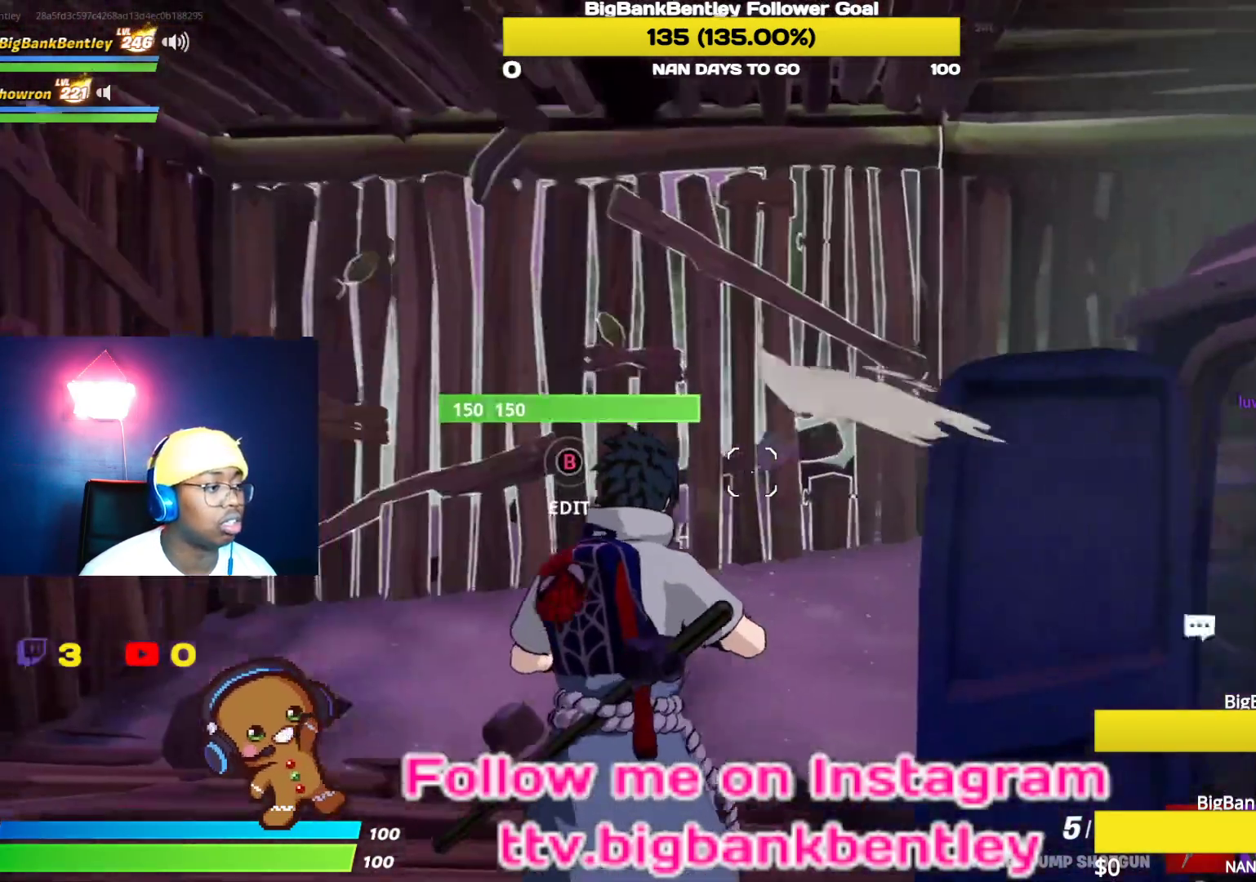
{"buttons": ["B"], "left_stick": "up-right", "right_stick": "center", "events": [[183, "right_stick", "up"], [217, "left_stick", "up"], [333, "right_stick", "center"], [367, "B", "down"], [433, "left_stick", "up-right"]]}
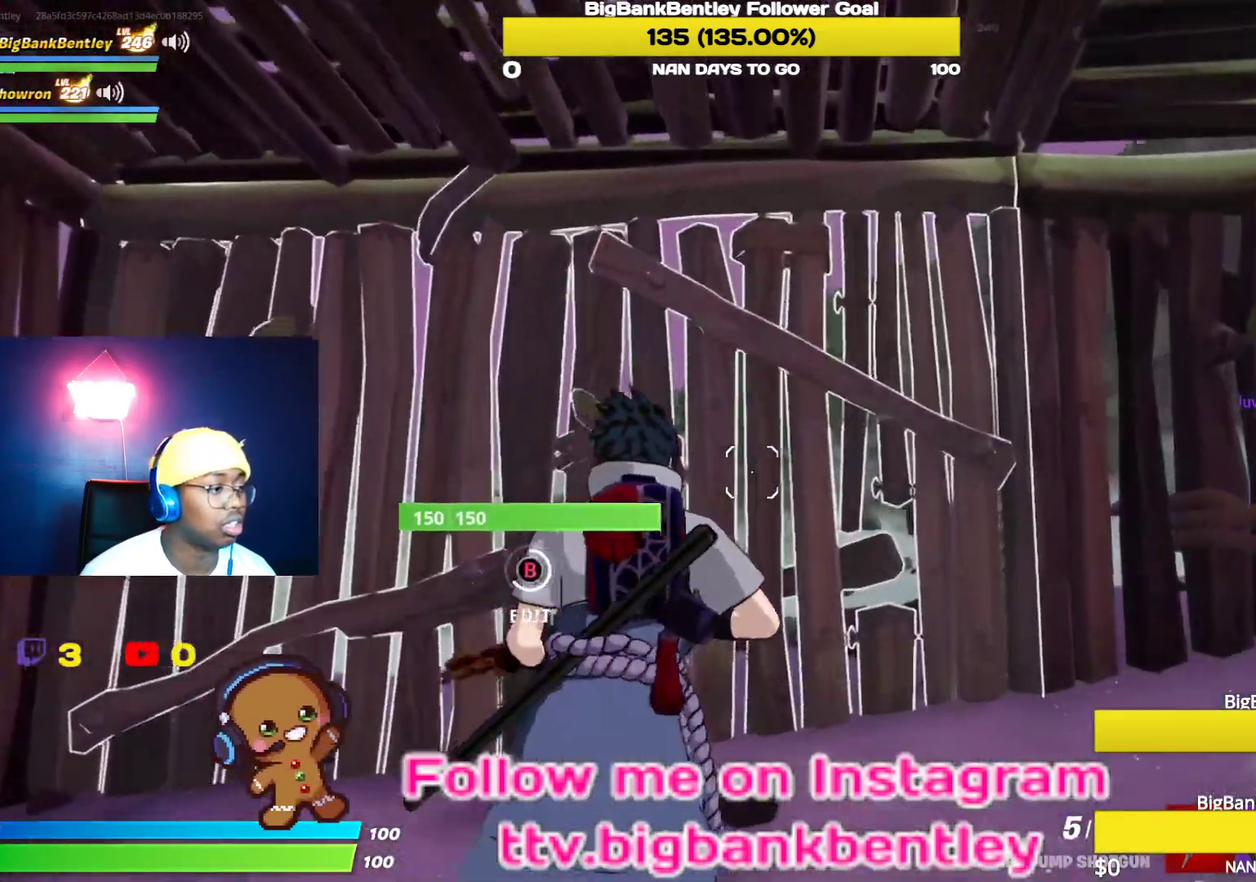
{"buttons": ["R2"], "left_stick": "down-right", "right_stick": "up-left", "events": [[83, "B", "up"], [150, "left_stick", "up-left"], [250, "right_stick", "up-left"], [317, "left_stick", "down-left"], [467, "R2", "down"], [467, "left_stick", "down-right"]]}
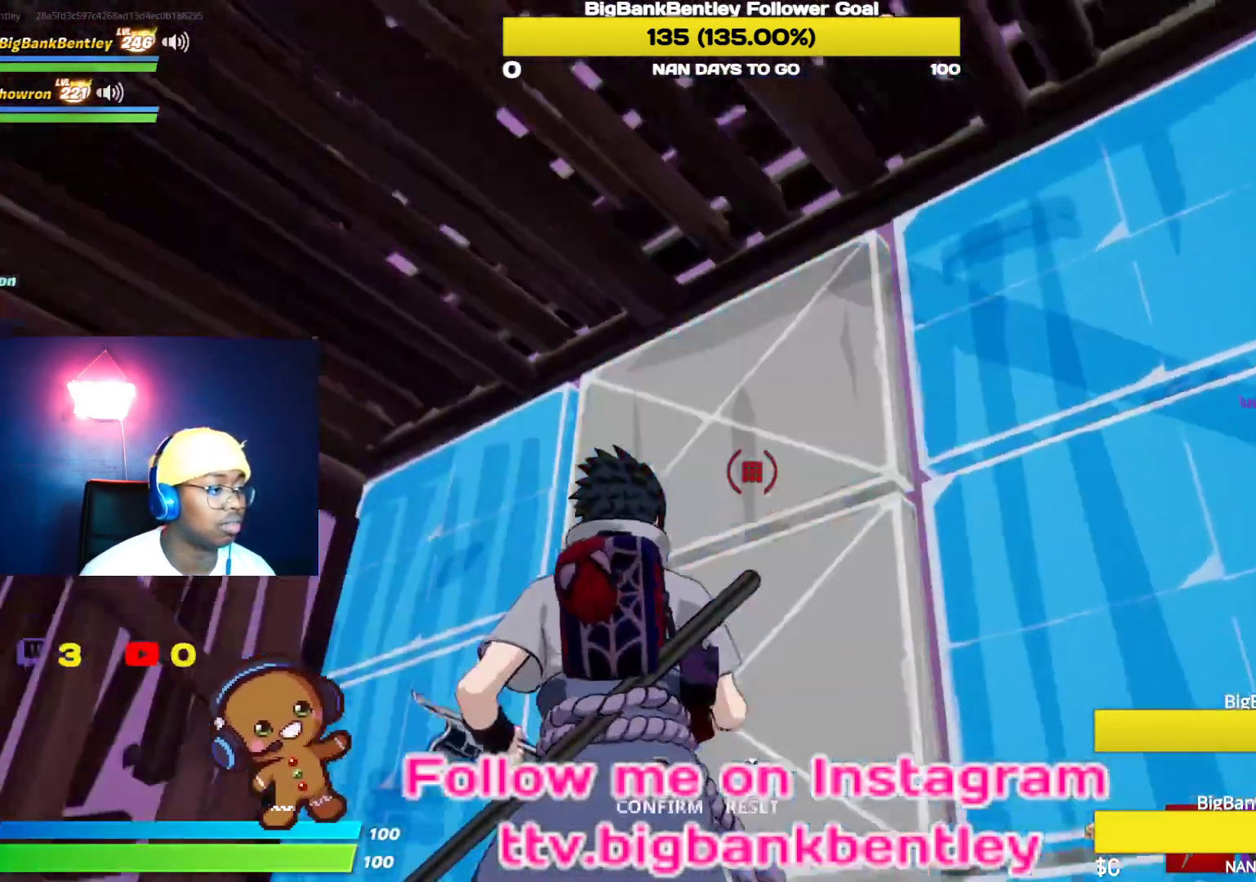
{"buttons": ["B"], "left_stick": "up", "right_stick": "center", "events": [[17, "right_stick", "up-right"], [83, "right_stick", "right"], [117, "left_stick", "right"], [250, "right_stick", "down"], [300, "left_stick", "down"], [333, "R2", "up"], [350, "right_stick", "center"], [367, "left_stick", "left"], [433, "B", "down"], [483, "left_stick", "up"]]}
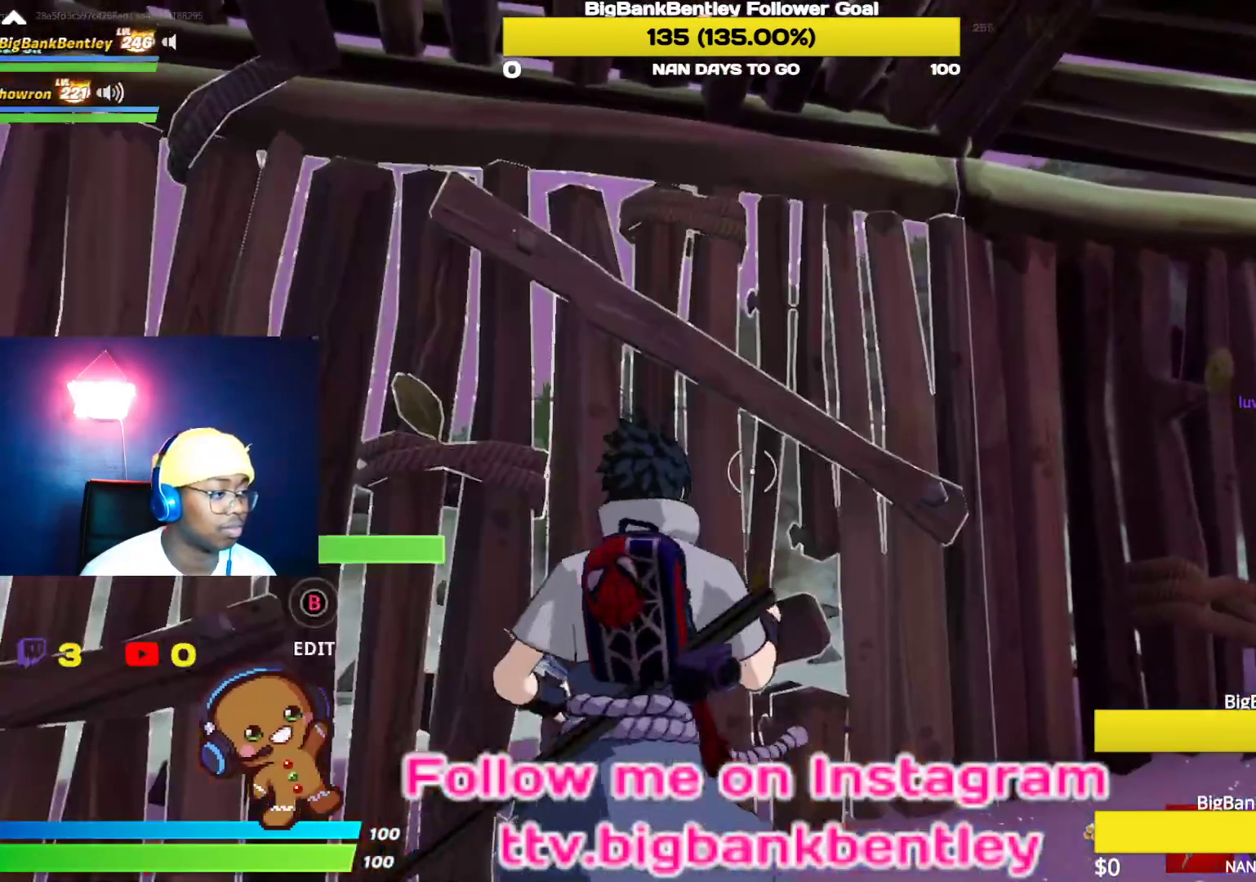
{"buttons": ["B"], "left_stick": "down-right", "right_stick": "center", "events": [[50, "B", "up"], [383, "B", "down"], [433, "left_stick", "down-right"]]}
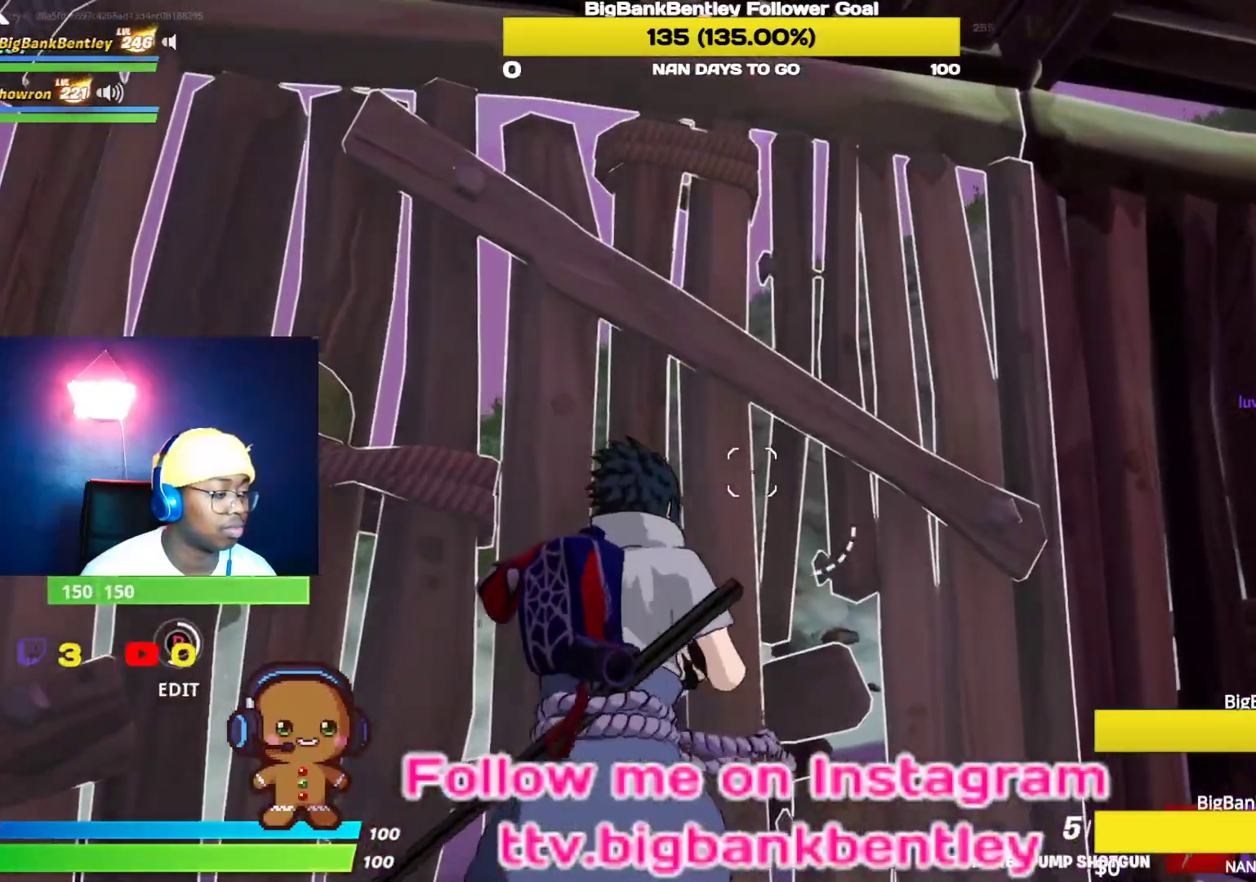
{"buttons": ["R2"], "left_stick": "down-left", "right_stick": "down-left", "events": [[17, "left_stick", "down"], [133, "B", "up"], [267, "right_stick", "down-left"], [317, "R2", "down"], [433, "left_stick", "down-left"]]}